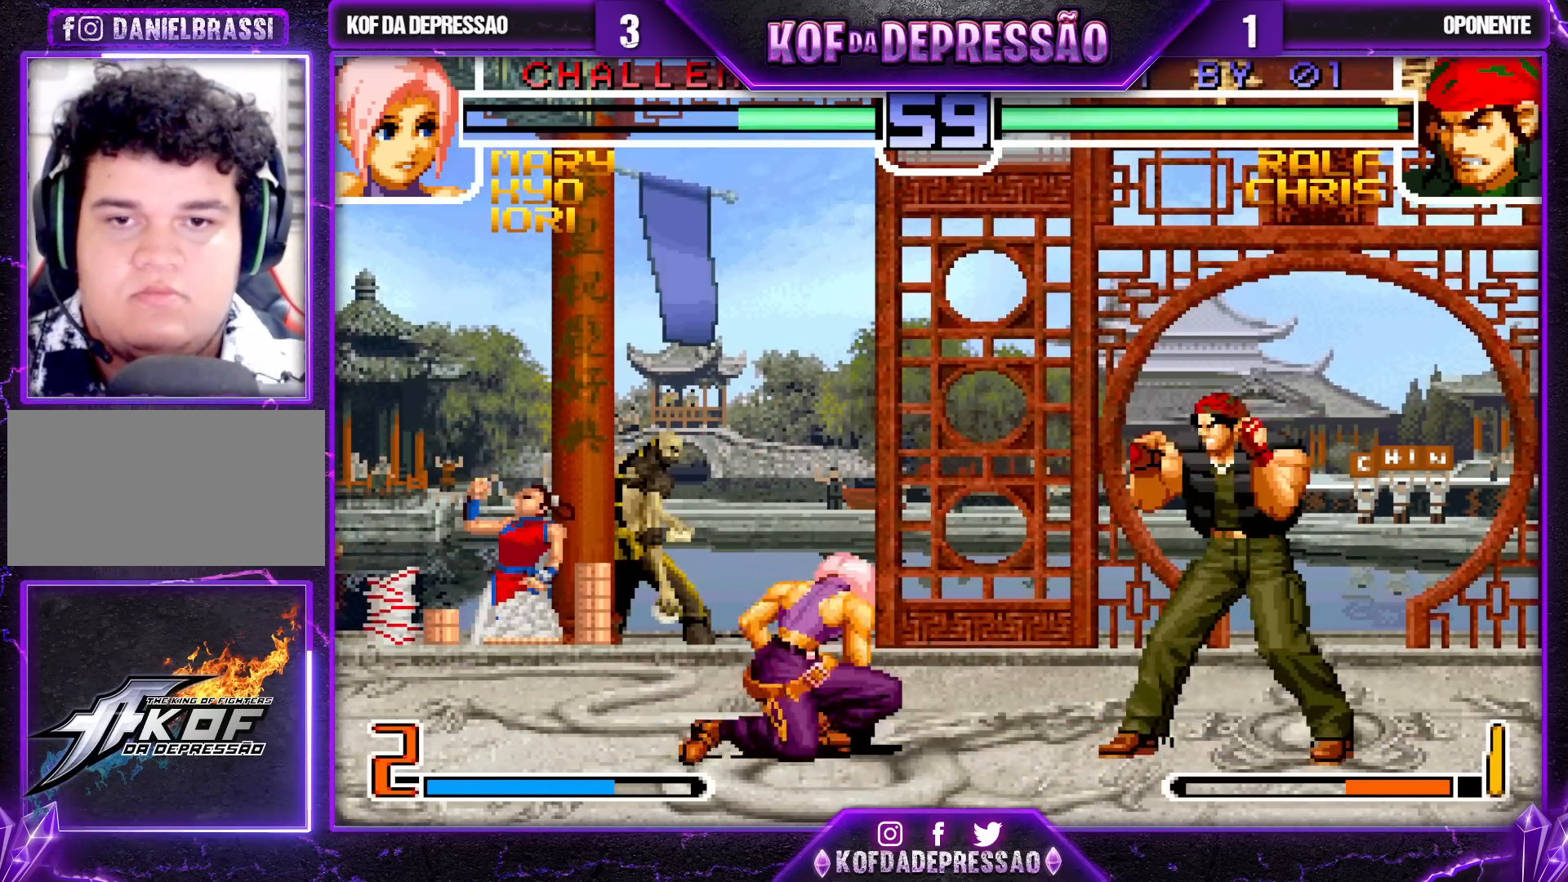
Gameplay with a controller (arcade stick); each line is a JSON object with the inputs held at the frame after it. "events" lists button and stick changes between this image and that frame as [ms after this image, input, new state], when the widget could be followed in between. Not read: L3 R3.
{"buttons": [], "left_stick": "down-left", "events": [[17, "CROSS", "up"]]}
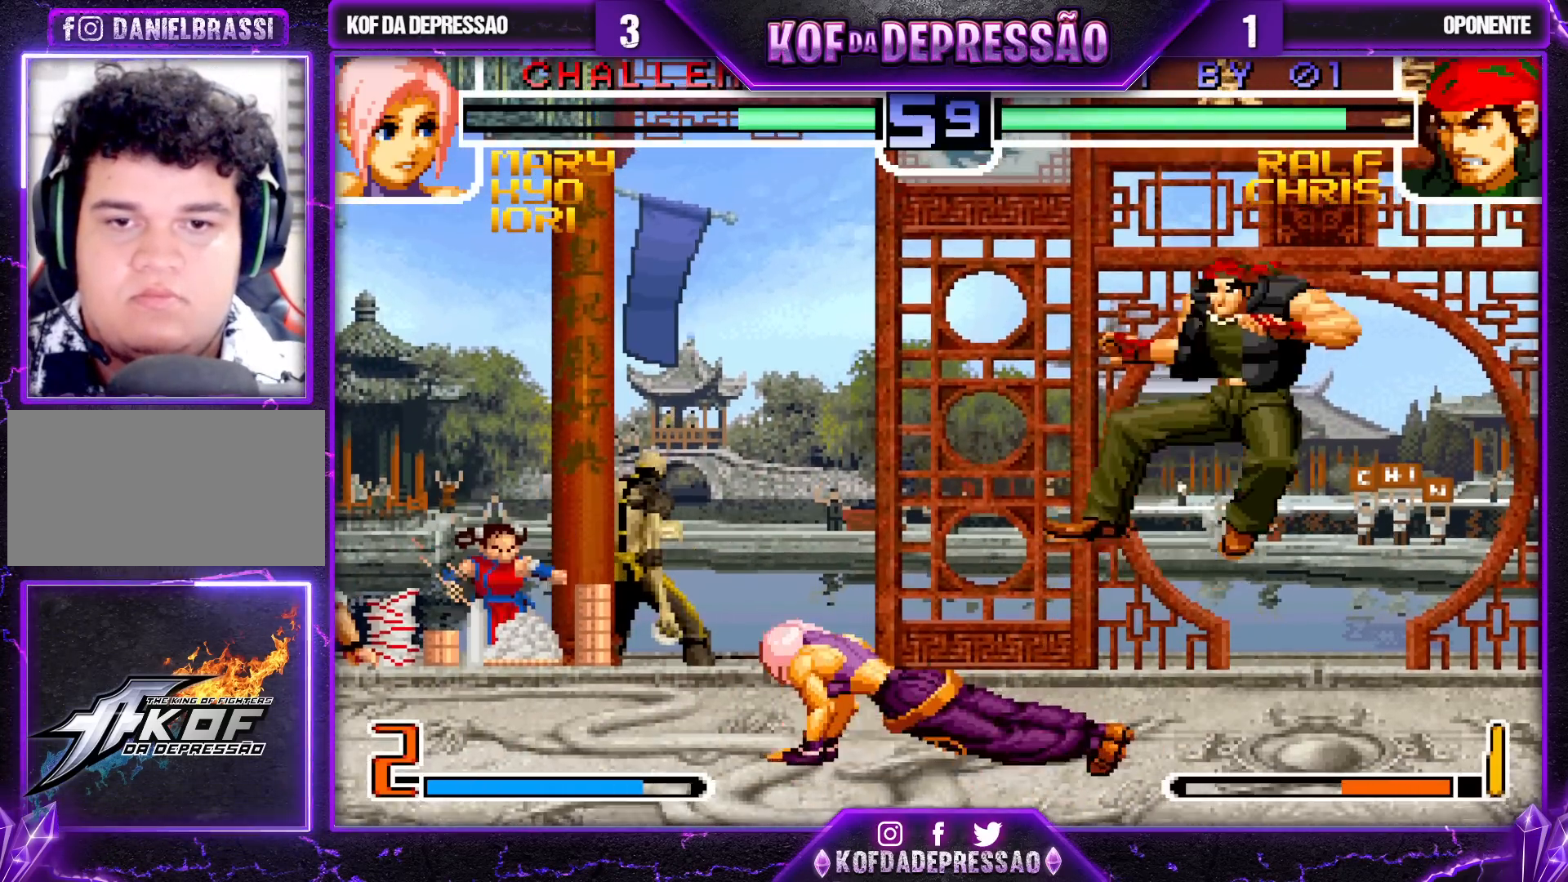
{"buttons": [], "left_stick": "right", "events": [[83, "left_stick", "right"], [133, "left_stick", "center"], [200, "left_stick", "right"]]}
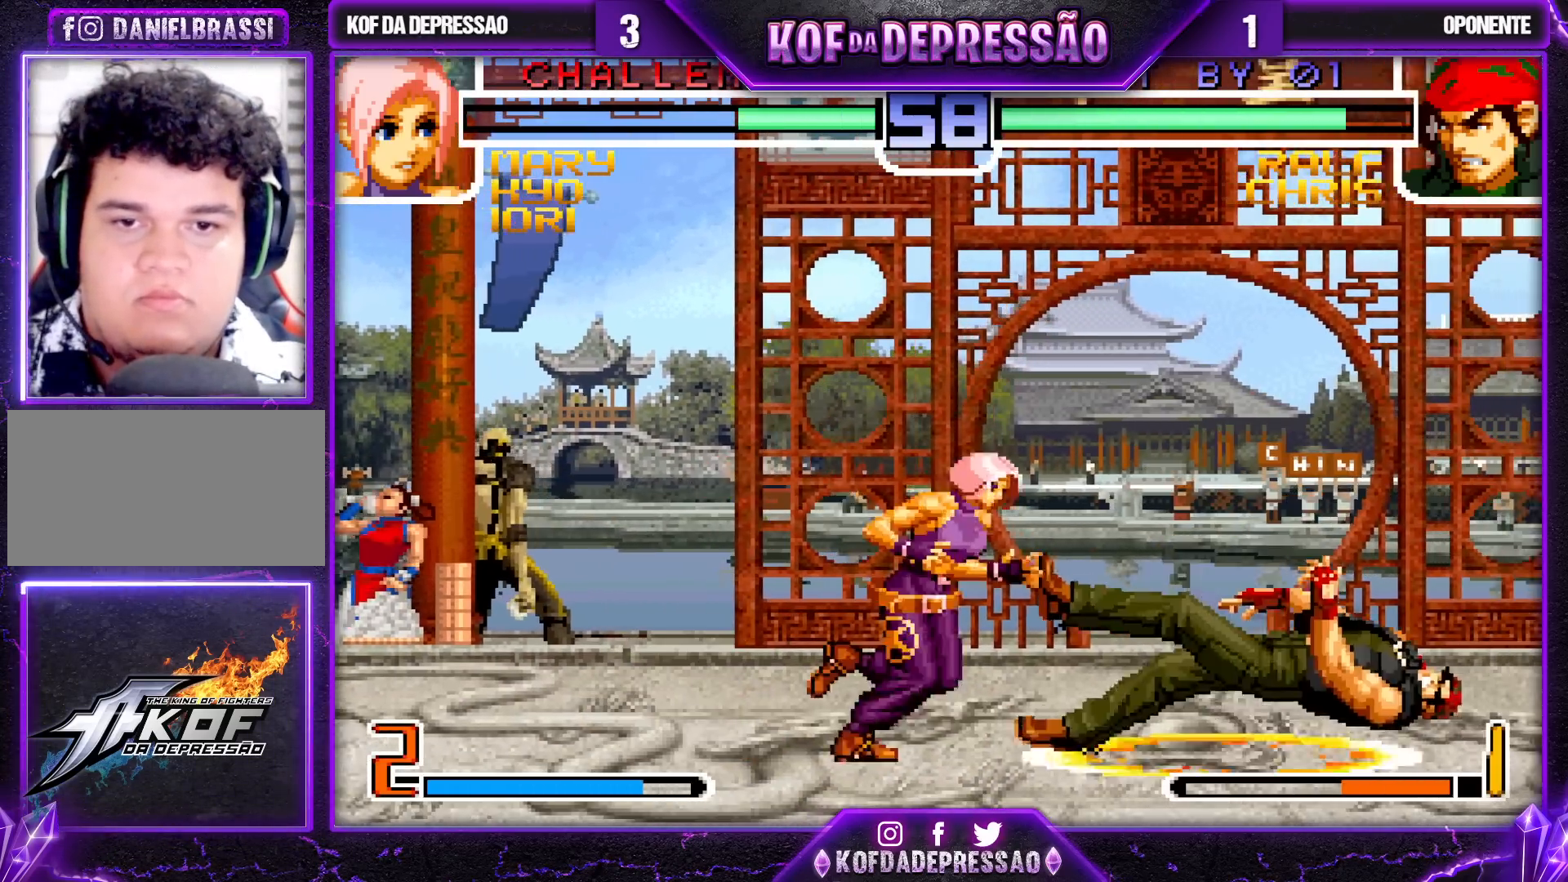
{"buttons": [], "left_stick": "down-left", "events": [[67, "left_stick", "center"], [117, "CROSS", "down"], [150, "left_stick", "down-left"], [183, "CROSS", "up"]]}
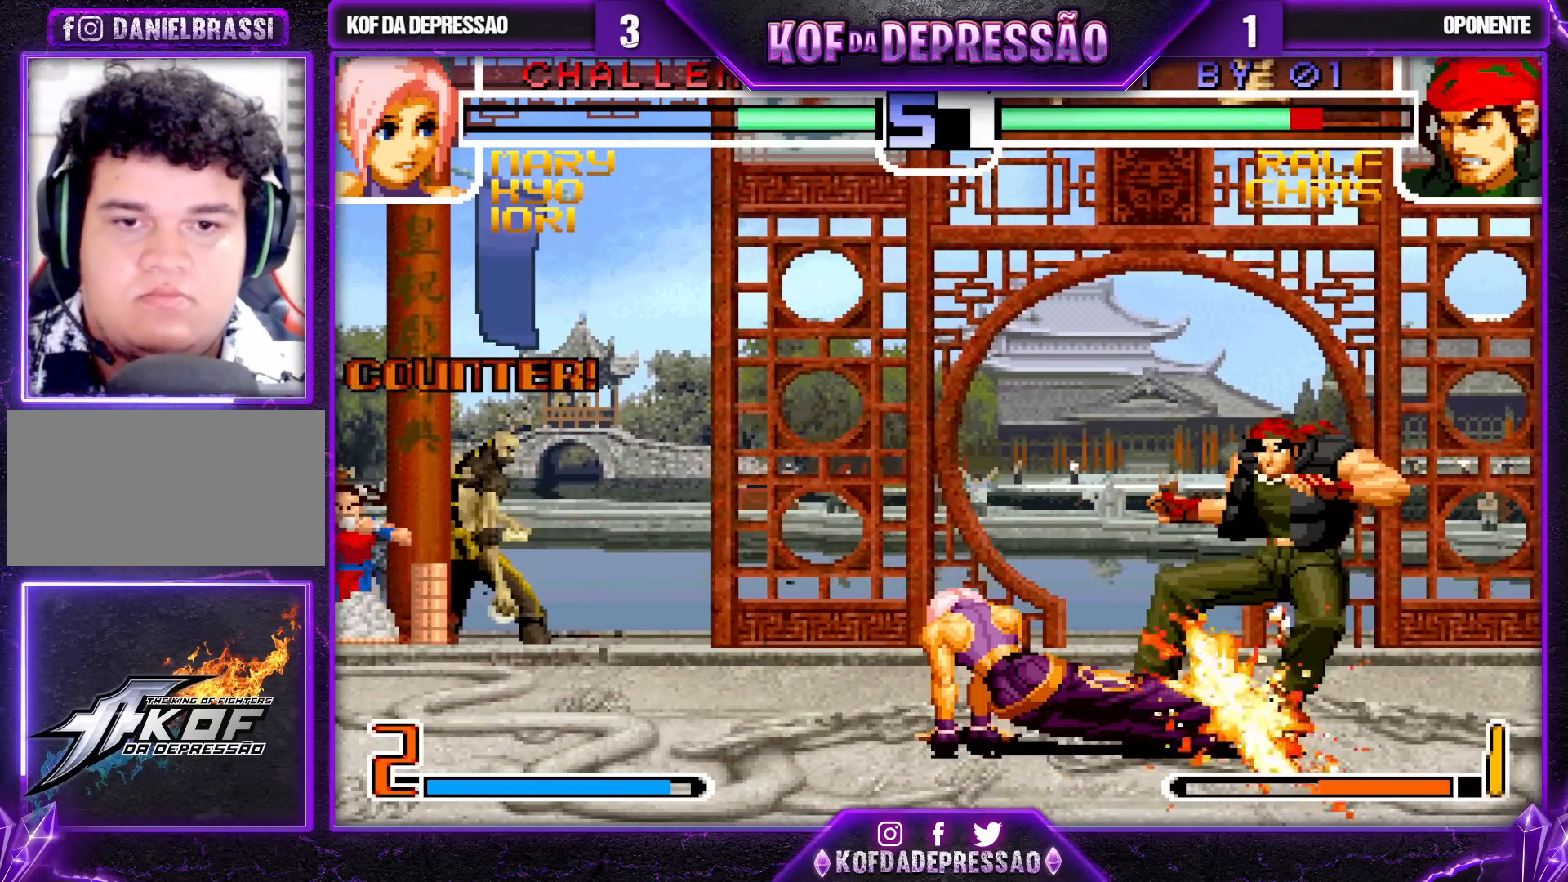
{"buttons": [], "left_stick": "center", "events": [[333, "left_stick", "center"], [383, "left_stick", "right"], [450, "left_stick", "center"]]}
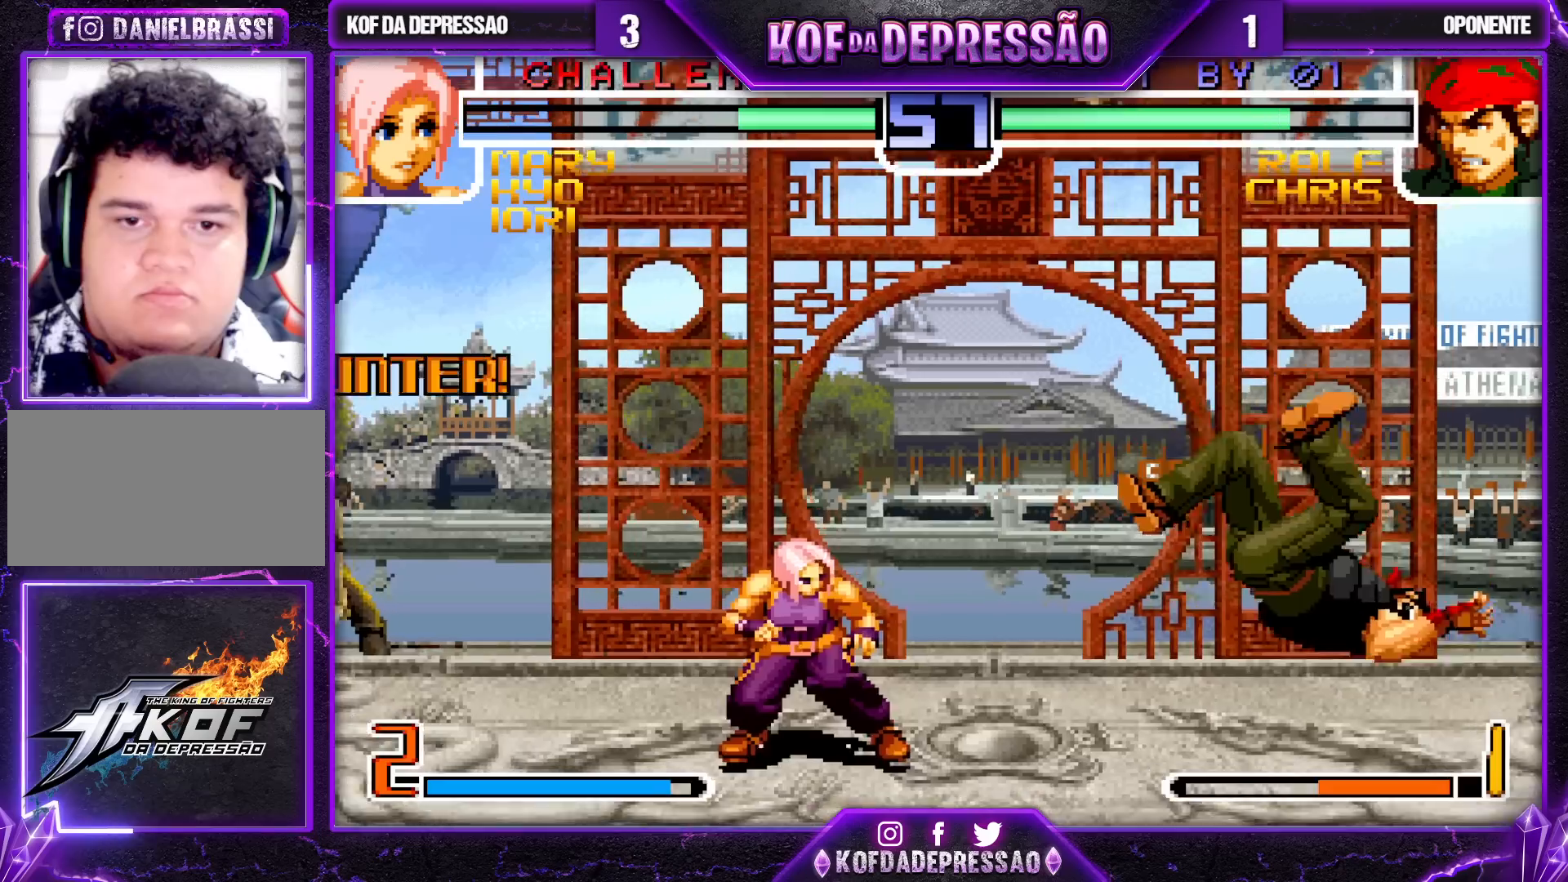
{"buttons": [], "left_stick": "center", "events": [[17, "left_stick", "right"], [383, "left_stick", "up"], [467, "left_stick", "center"]]}